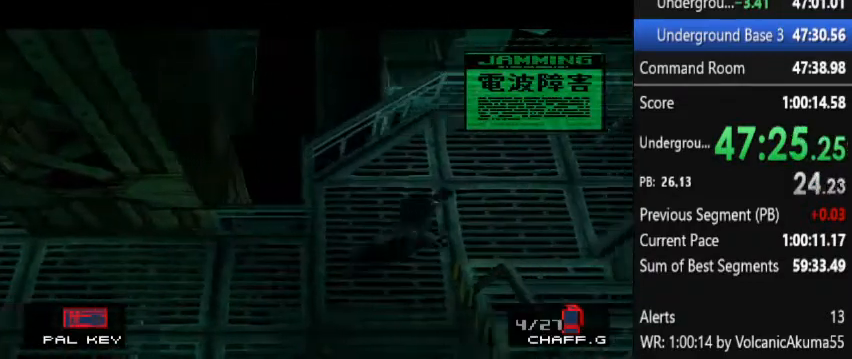
Gameplay with a controller (PlayStation layout); each line is a JSON object with the inputs held at the frame after it. "events" lists button and stick changes between this image and that frame as [ms after this image, input, new state], when the widget could be followed in between. Not read: L3 R3 left_stick right_stick.
{"buttons": ["DPAD_DOWN"], "events": [[100, "DPAD_DOWN", "down"], [233, "DPAD_RIGHT", "up"]]}
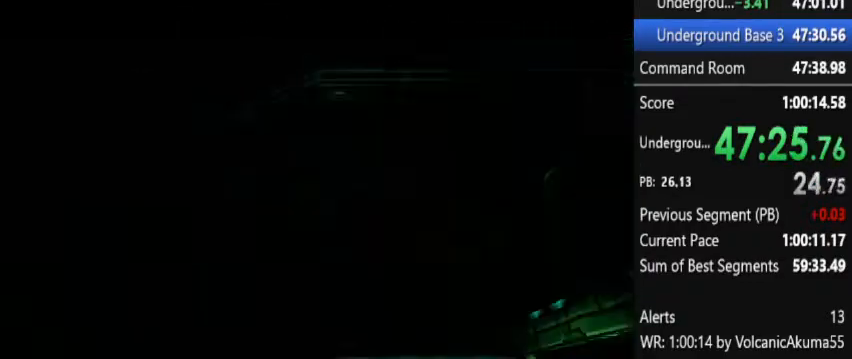
{"buttons": [], "events": [[200, "DPAD_DOWN", "up"]]}
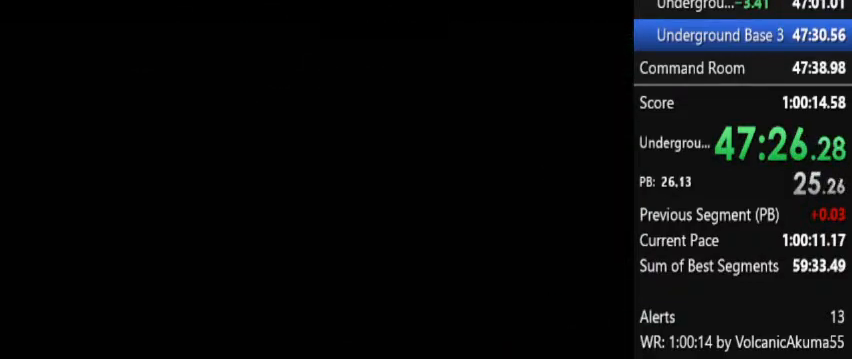
{"buttons": ["DPAD_DOWN"], "events": [[333, "DPAD_DOWN", "down"]]}
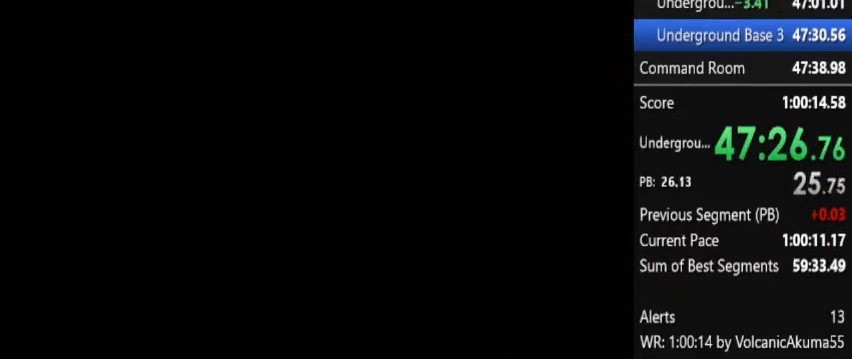
{"buttons": ["DPAD_DOWN"], "events": []}
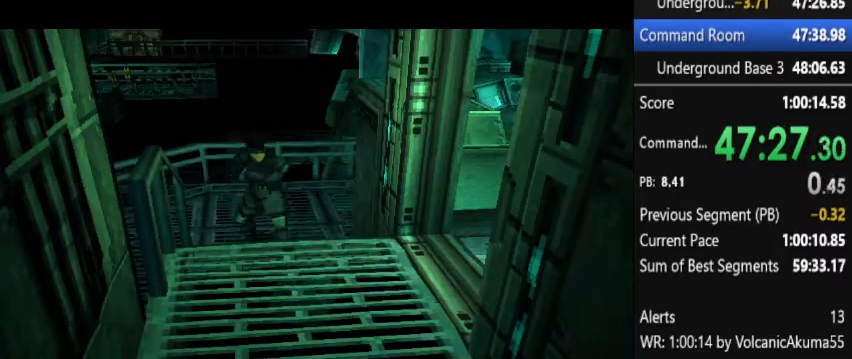
{"buttons": ["DPAD_DOWN", "DPAD_RIGHT"], "events": [[167, "DPAD_RIGHT", "down"], [367, "DPAD_RIGHT", "up"], [433, "DPAD_RIGHT", "down"]]}
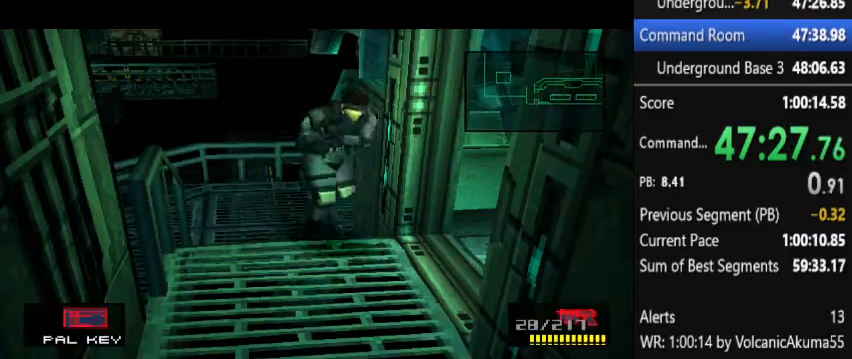
{"buttons": ["DPAD_RIGHT"], "events": [[67, "DPAD_DOWN", "up"], [233, "DPAD_UP", "down"], [467, "DPAD_UP", "up"]]}
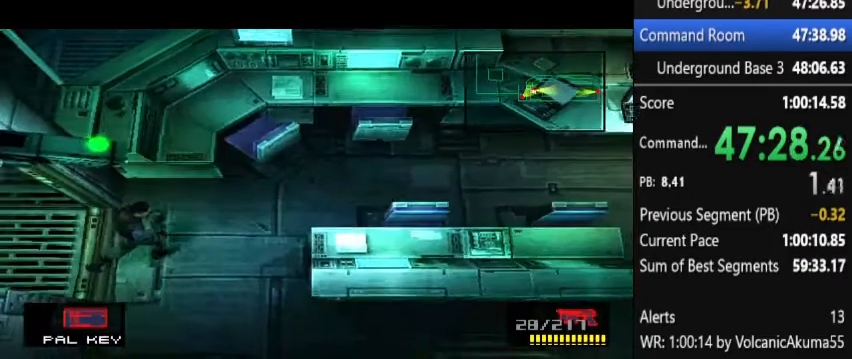
{"buttons": ["DPAD_RIGHT"], "events": [[67, "DPAD_UP", "down"], [167, "DPAD_UP", "up"]]}
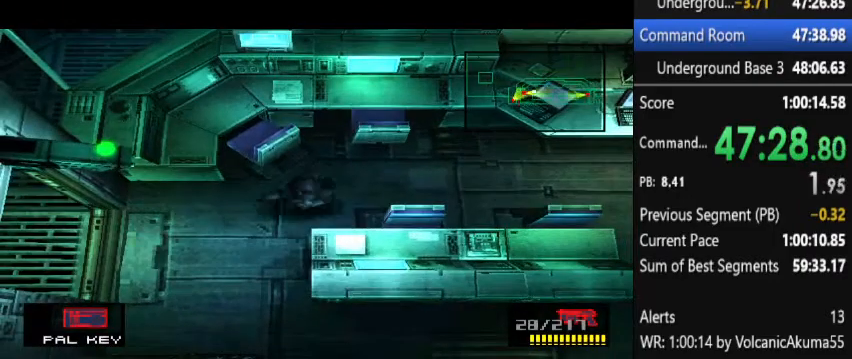
{"buttons": ["DPAD_RIGHT"], "events": [[33, "DPAD_UP", "down"], [100, "DPAD_UP", "up"]]}
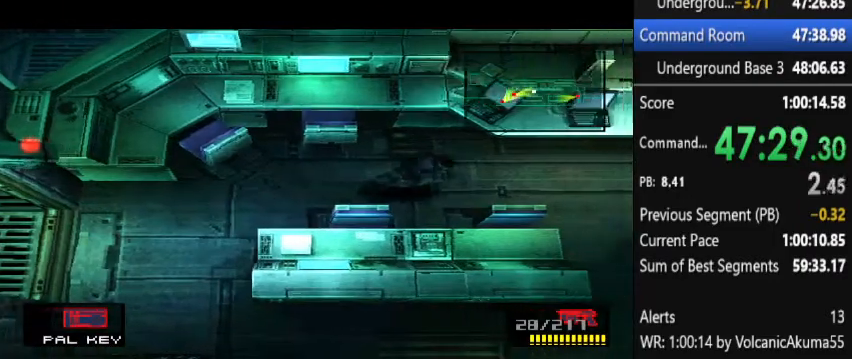
{"buttons": ["DPAD_UP"], "events": [[300, "DPAD_UP", "down"], [467, "DPAD_RIGHT", "up"]]}
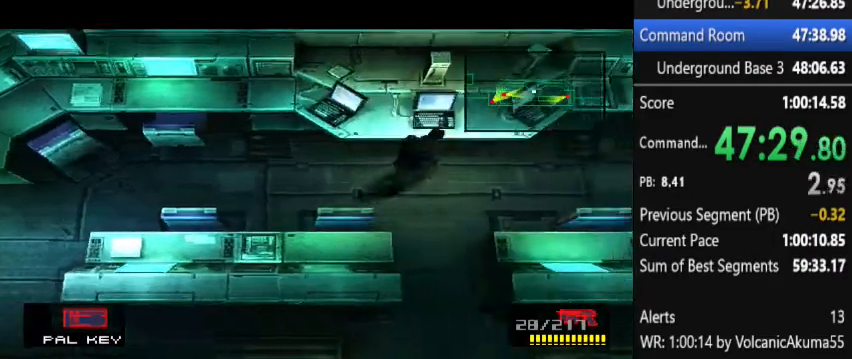
{"buttons": ["CROSS", "L2"], "events": [[100, "DPAD_UP", "up"], [133, "CROSS", "down"], [133, "L2", "down"]]}
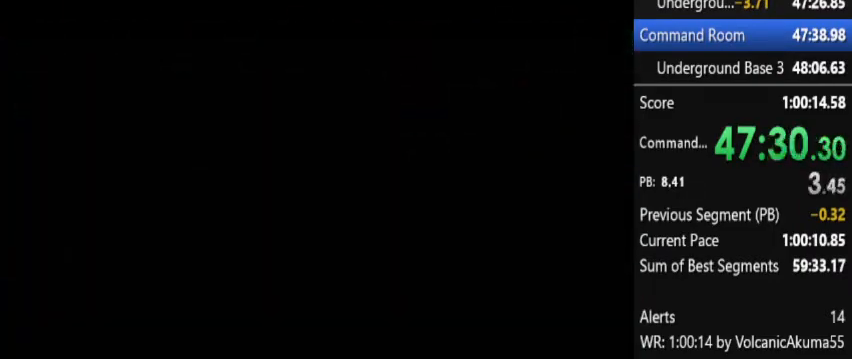
{"buttons": ["CROSS", "L2"], "events": []}
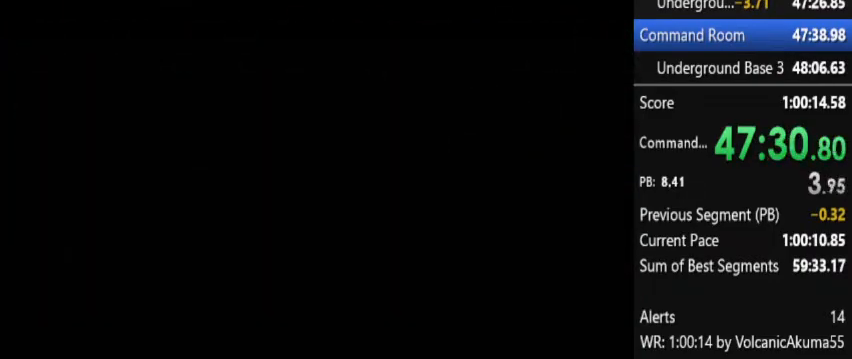
{"buttons": [], "events": [[367, "DPAD_UP", "down"], [400, "CROSS", "up"], [400, "DPAD_UP", "up"], [500, "L2", "up"]]}
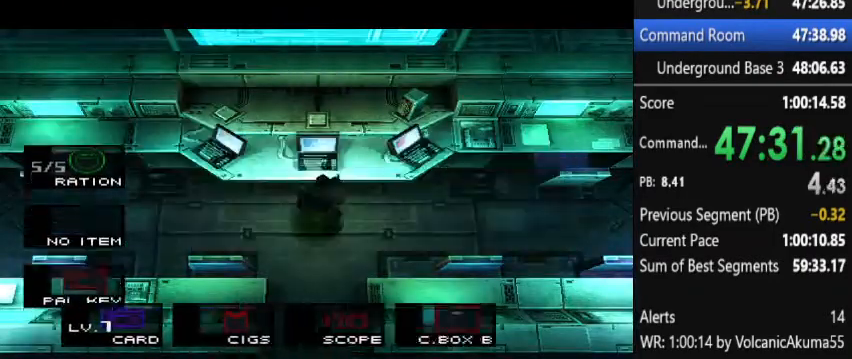
{"buttons": ["DPAD_LEFT"], "events": [[200, "DPAD_LEFT", "down"]]}
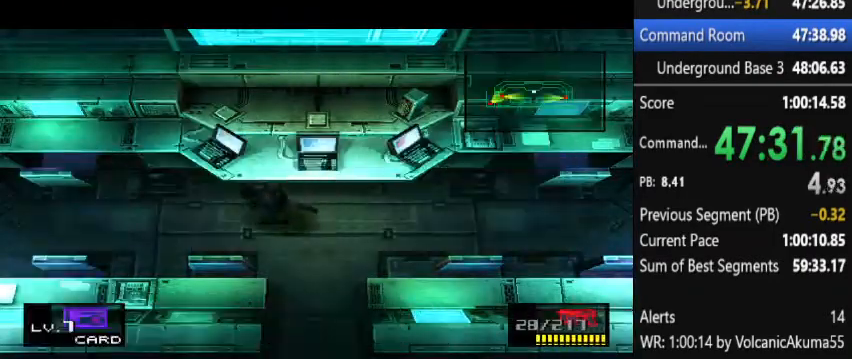
{"buttons": ["DPAD_LEFT"], "events": []}
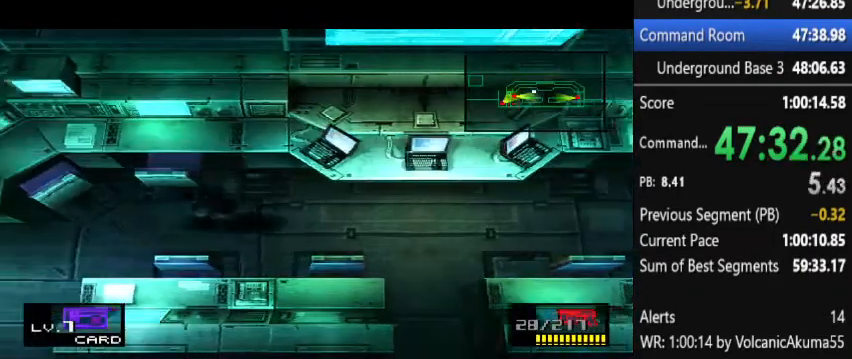
{"buttons": ["DPAD_DOWN", "DPAD_LEFT"], "events": [[367, "DPAD_DOWN", "down"]]}
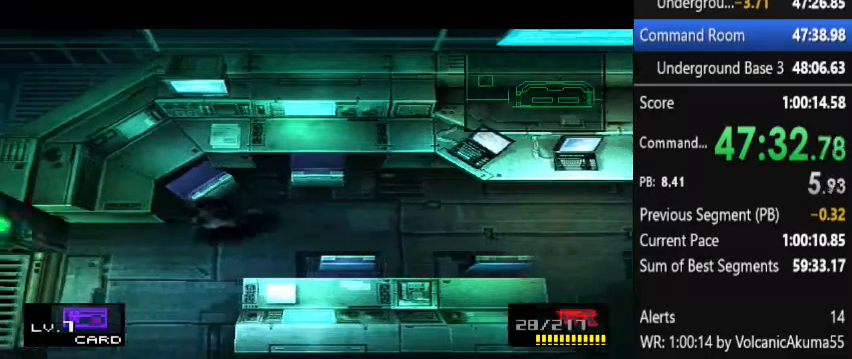
{"buttons": ["DPAD_LEFT"], "events": [[67, "DPAD_DOWN", "up"], [167, "DPAD_DOWN", "down"], [233, "DPAD_DOWN", "up"]]}
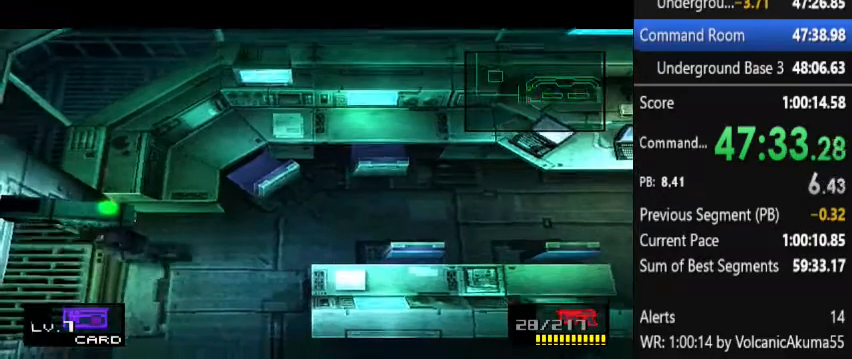
{"buttons": ["DPAD_UP"], "events": [[100, "DPAD_UP", "down"], [433, "DPAD_LEFT", "up"]]}
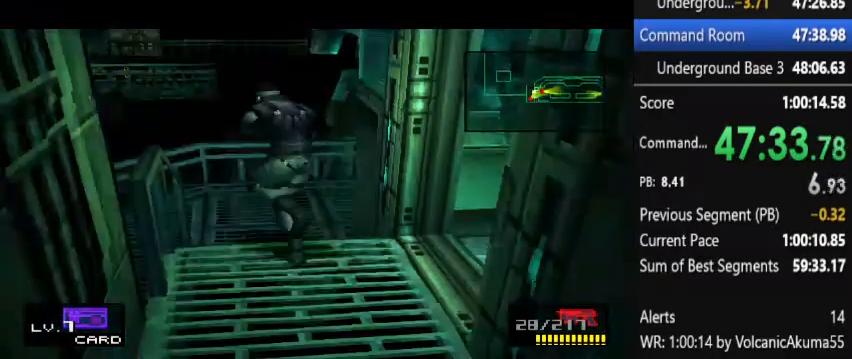
{"buttons": ["DPAD_UP"], "events": []}
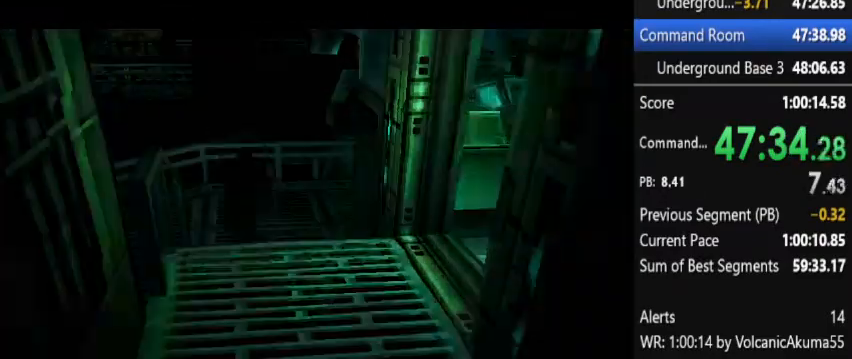
{"buttons": [], "events": [[233, "DPAD_UP", "up"]]}
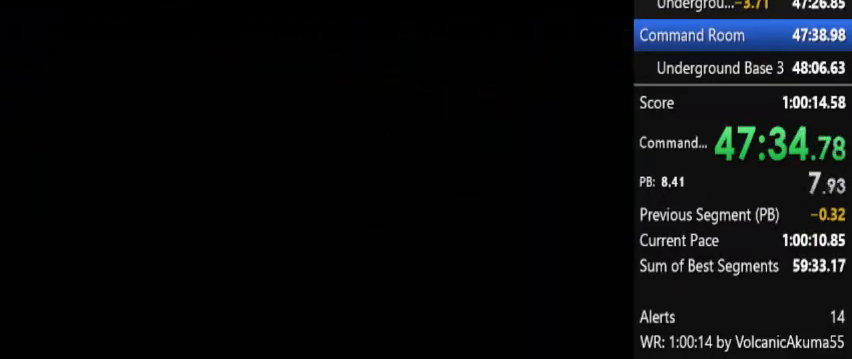
{"buttons": ["DPAD_LEFT"], "events": [[133, "DPAD_LEFT", "down"]]}
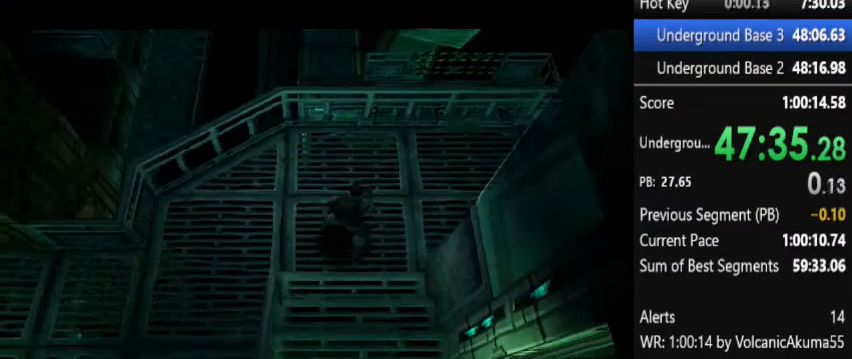
{"buttons": ["DPAD_LEFT"], "events": []}
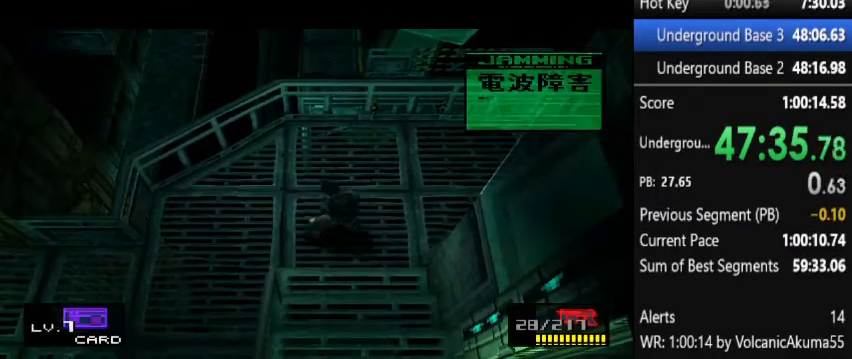
{"buttons": ["DPAD_DOWN", "DPAD_LEFT"], "events": [[200, "DPAD_DOWN", "down"], [333, "DPAD_DOWN", "up"], [367, "DPAD_DOWN", "down"], [400, "DPAD_LEFT", "up"], [467, "DPAD_LEFT", "down"]]}
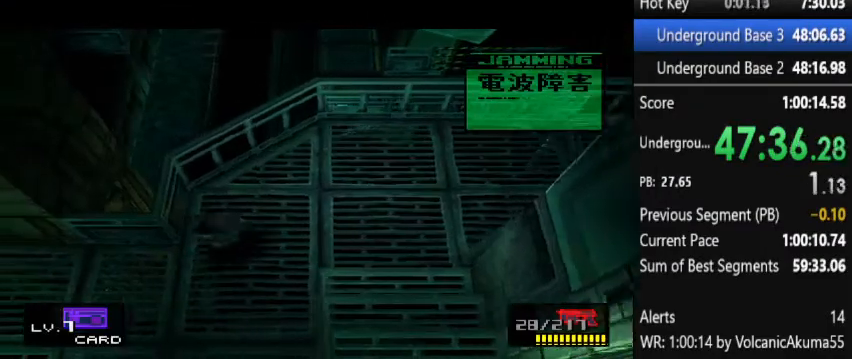
{"buttons": ["CROSS", "DPAD_LEFT"], "events": [[100, "DPAD_DOWN", "up"], [500, "CROSS", "down"]]}
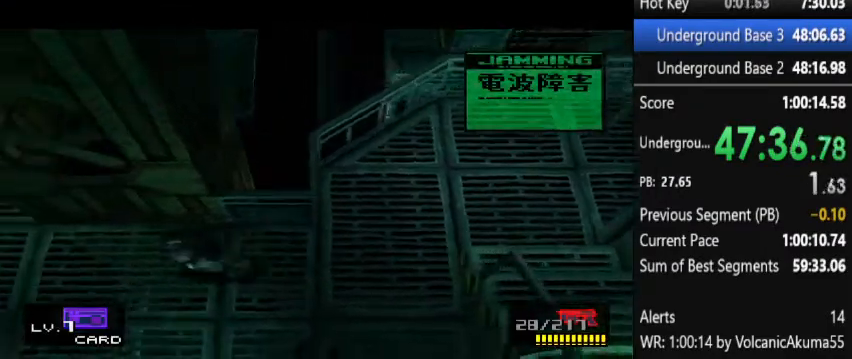
{"buttons": ["CROSS", "DPAD_UP", "DPAD_LEFT"], "events": [[367, "DPAD_UP", "down"]]}
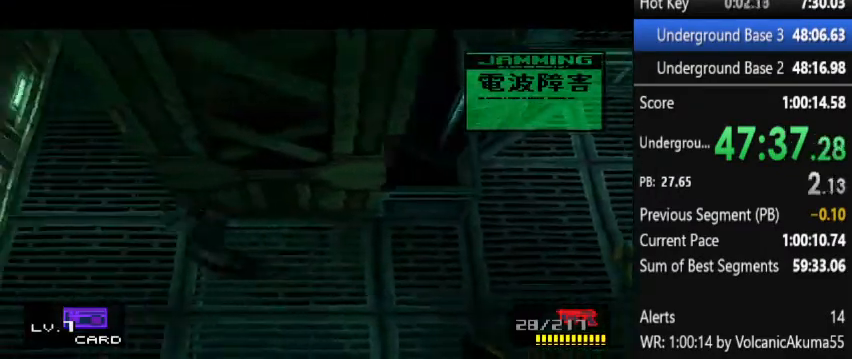
{"buttons": ["CROSS", "DPAD_UP"], "events": [[267, "DPAD_LEFT", "up"]]}
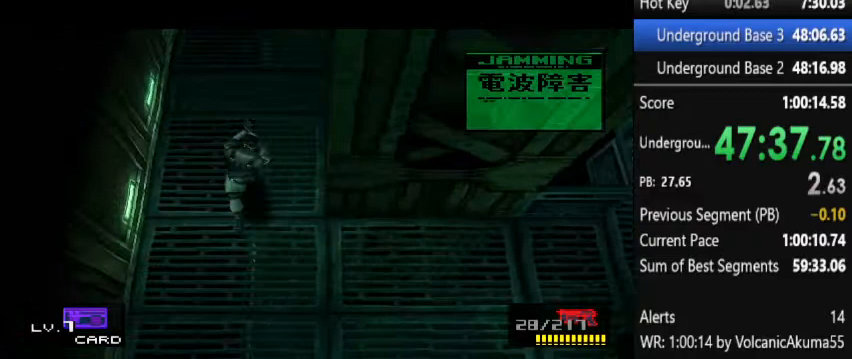
{"buttons": ["CROSS", "DPAD_UP"], "events": []}
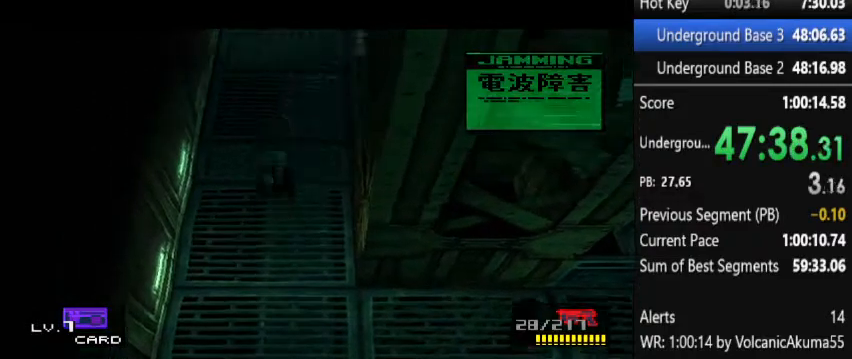
{"buttons": ["CROSS", "DPAD_UP"], "events": []}
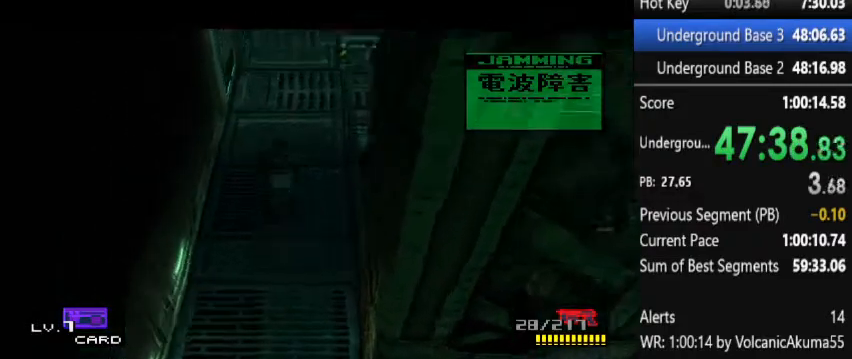
{"buttons": ["CROSS", "DPAD_UP"], "events": []}